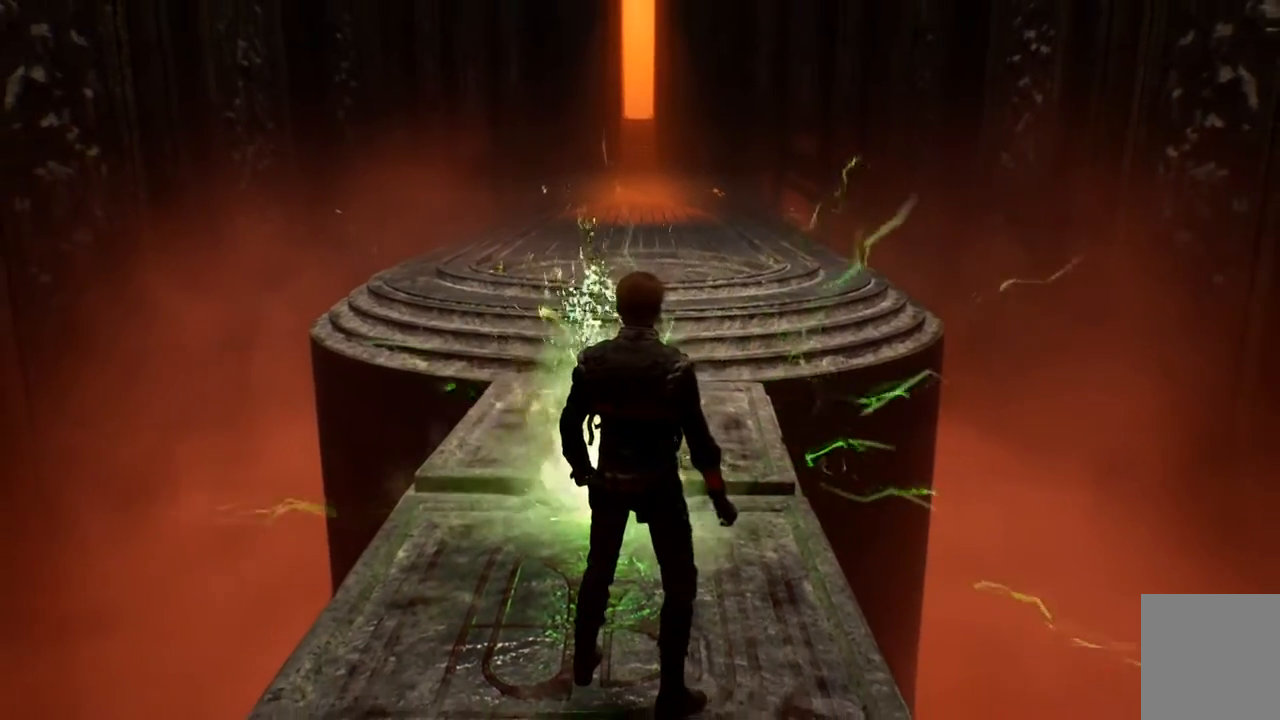
Gameplay with a controller (Xbox layout); each line is a JSON object with the inputs held at the frame after it. "events" lists button and stick changes between this image and that frame as [ms after this image, input, new state], when the widget could be followed in between. Not read: L1 R1.
{"buttons": [], "left_stick": "center", "right_stick": "center", "events": [[100, "L2", "down"], [217, "L2", "up"]]}
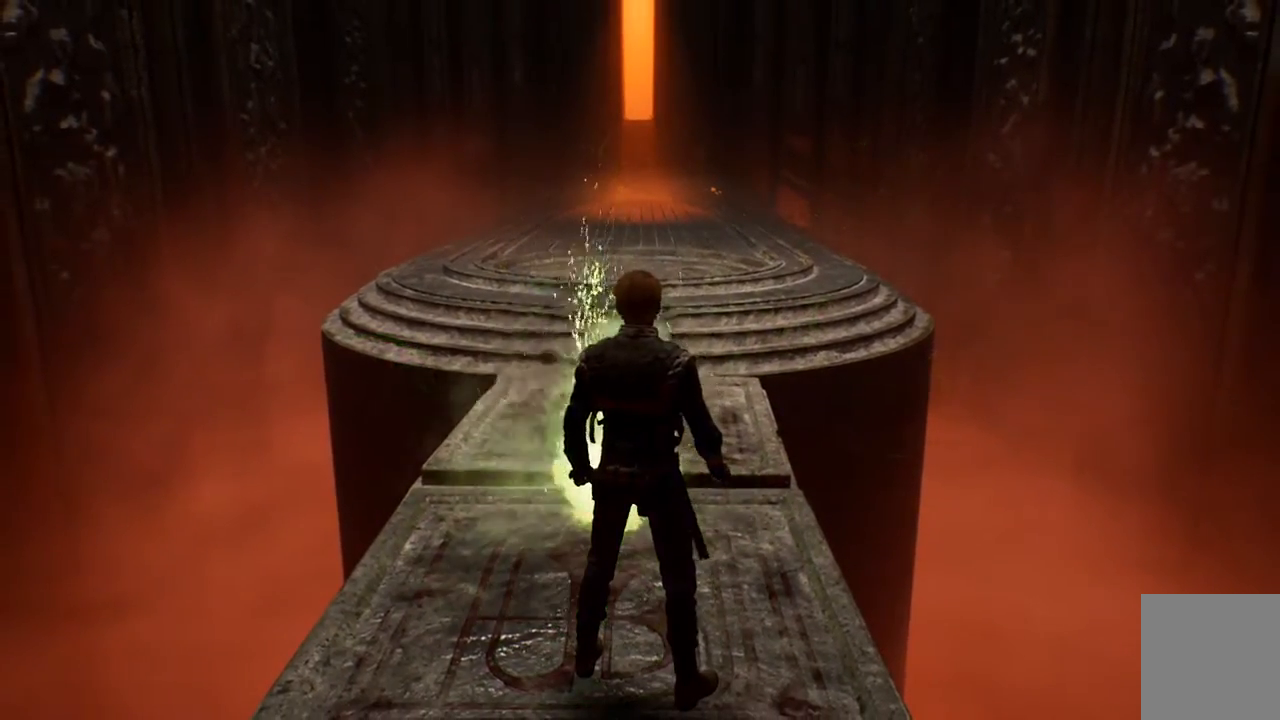
{"buttons": [], "left_stick": "center", "right_stick": "center", "events": []}
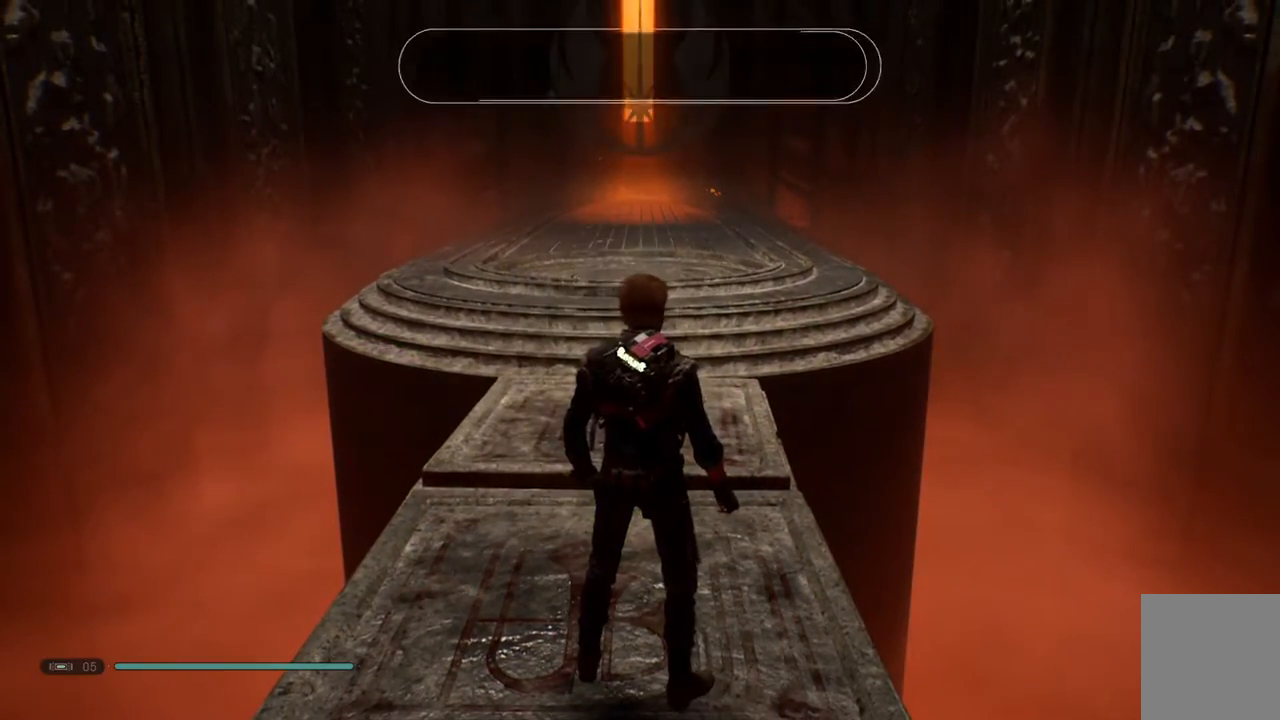
{"buttons": [], "left_stick": "center", "right_stick": "center", "events": []}
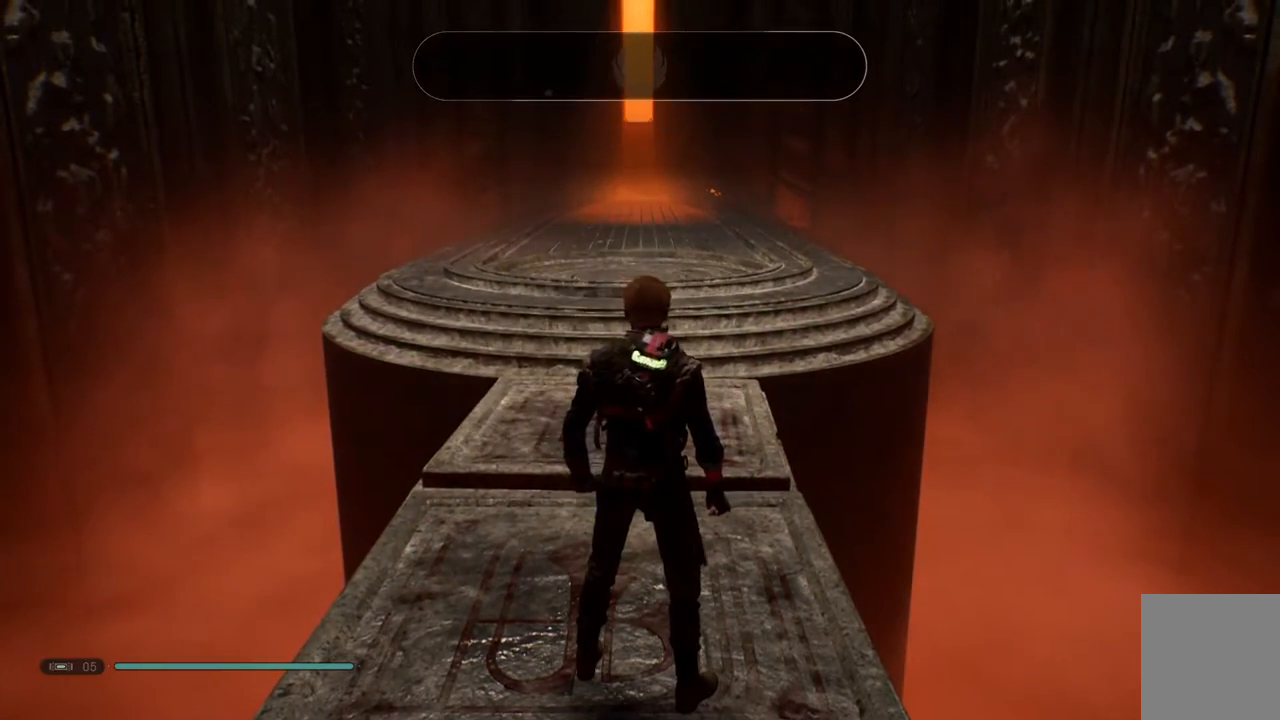
{"buttons": [], "left_stick": "center", "right_stick": "center", "events": []}
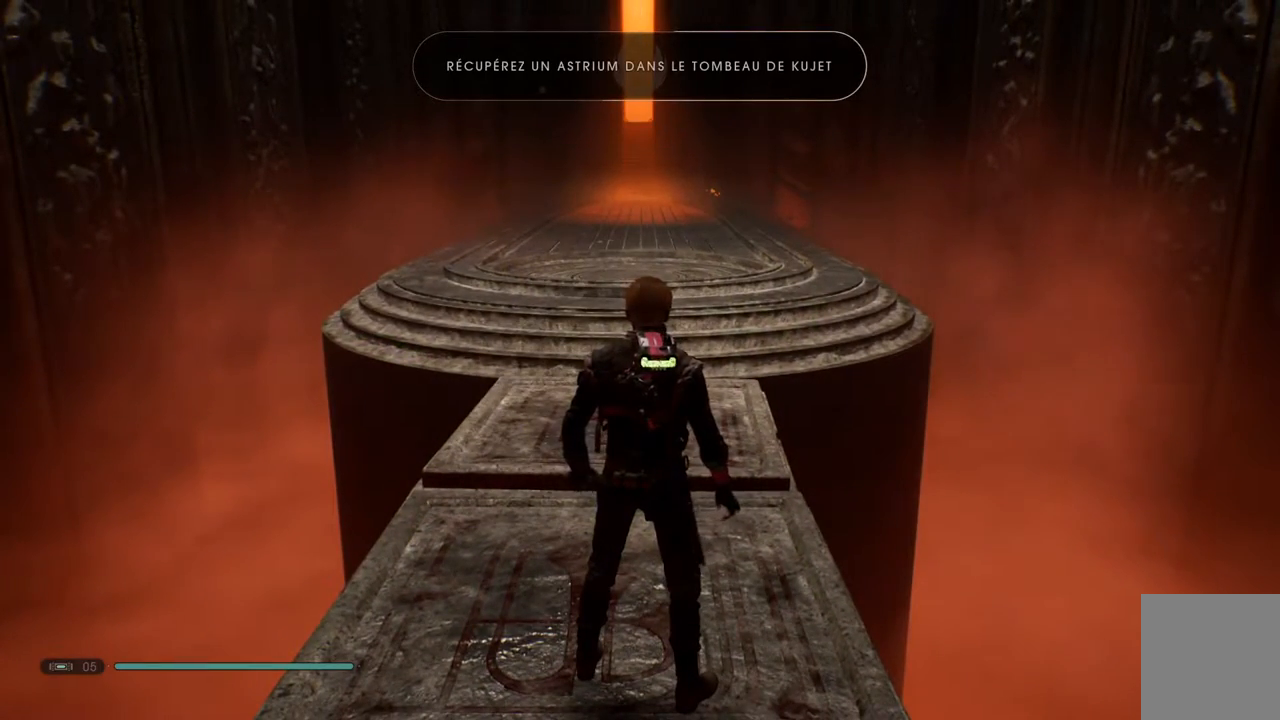
{"buttons": [], "left_stick": "up-left", "right_stick": "center", "events": [[267, "left_stick", "up-left"]]}
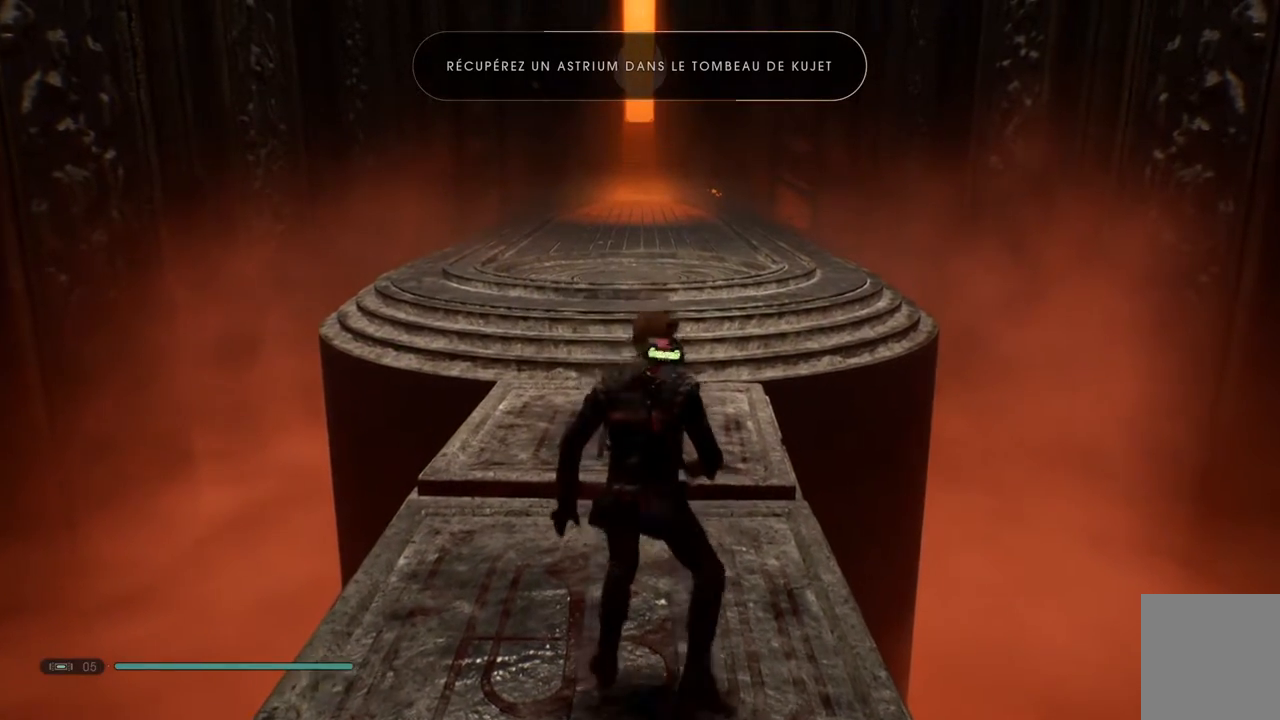
{"buttons": [], "left_stick": "up-left", "right_stick": "center", "events": []}
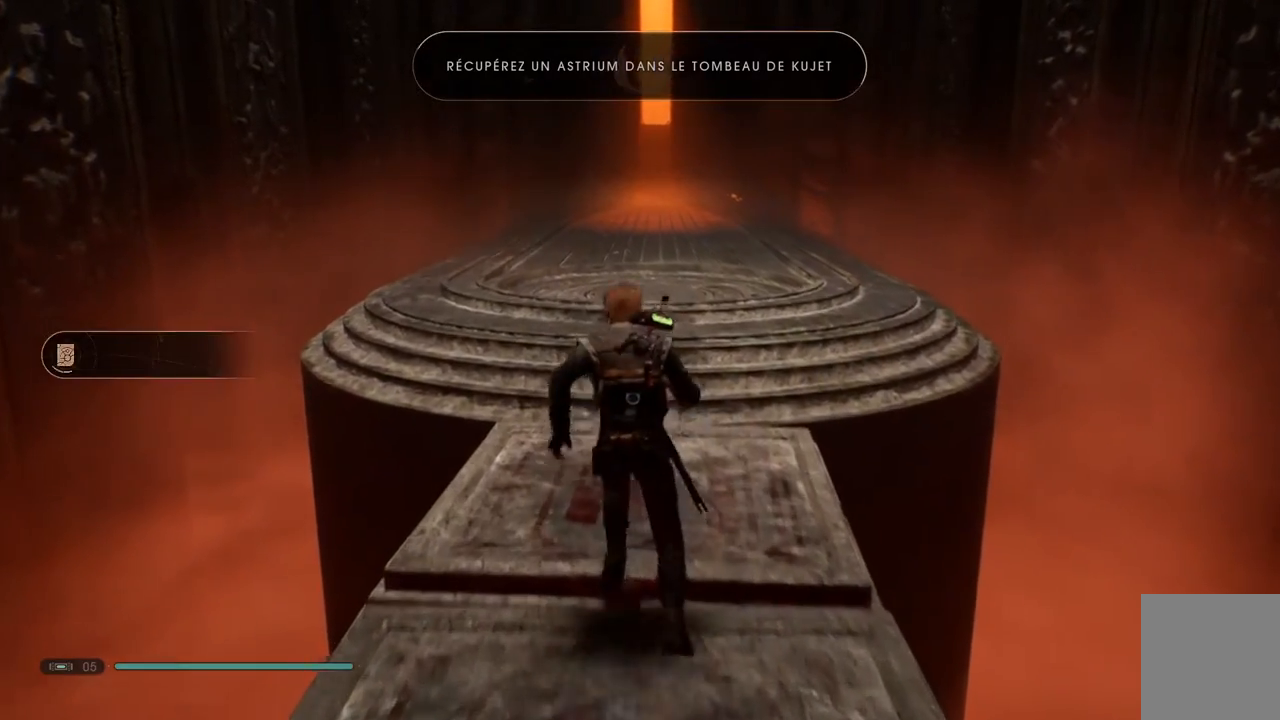
{"buttons": [], "left_stick": "up-left", "right_stick": "center", "events": []}
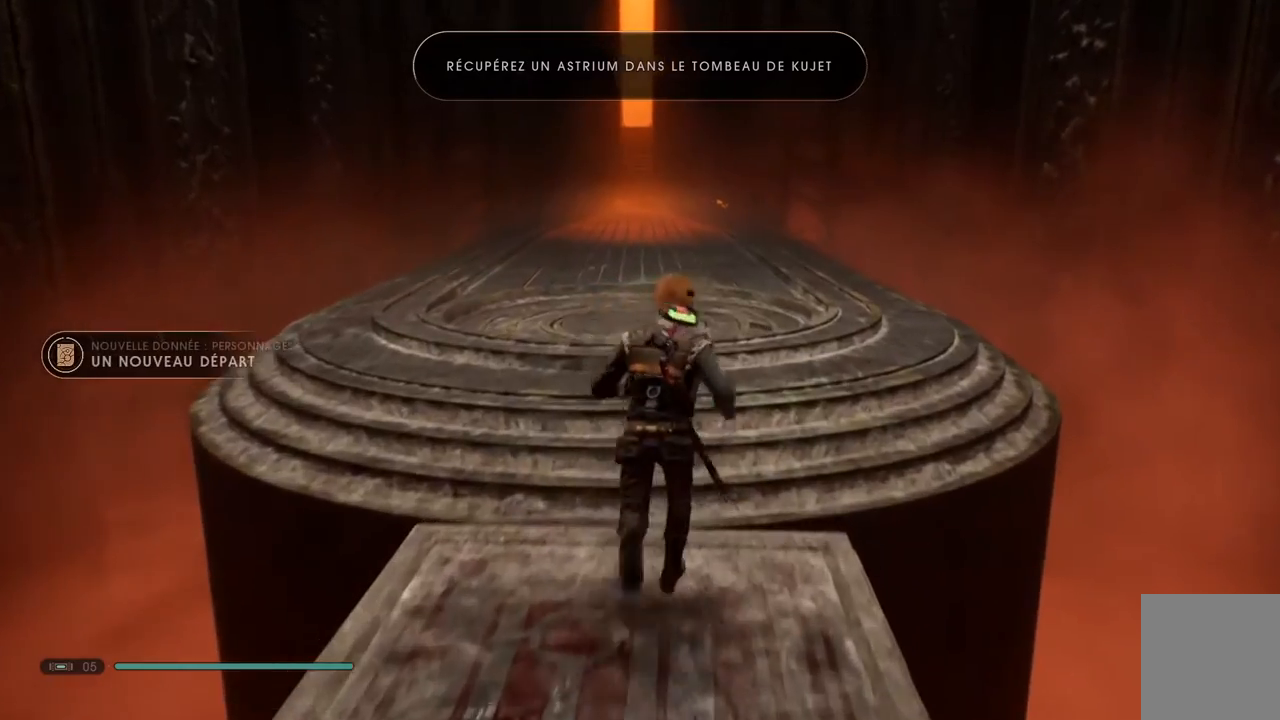
{"buttons": [], "left_stick": "up-left", "right_stick": "center", "events": []}
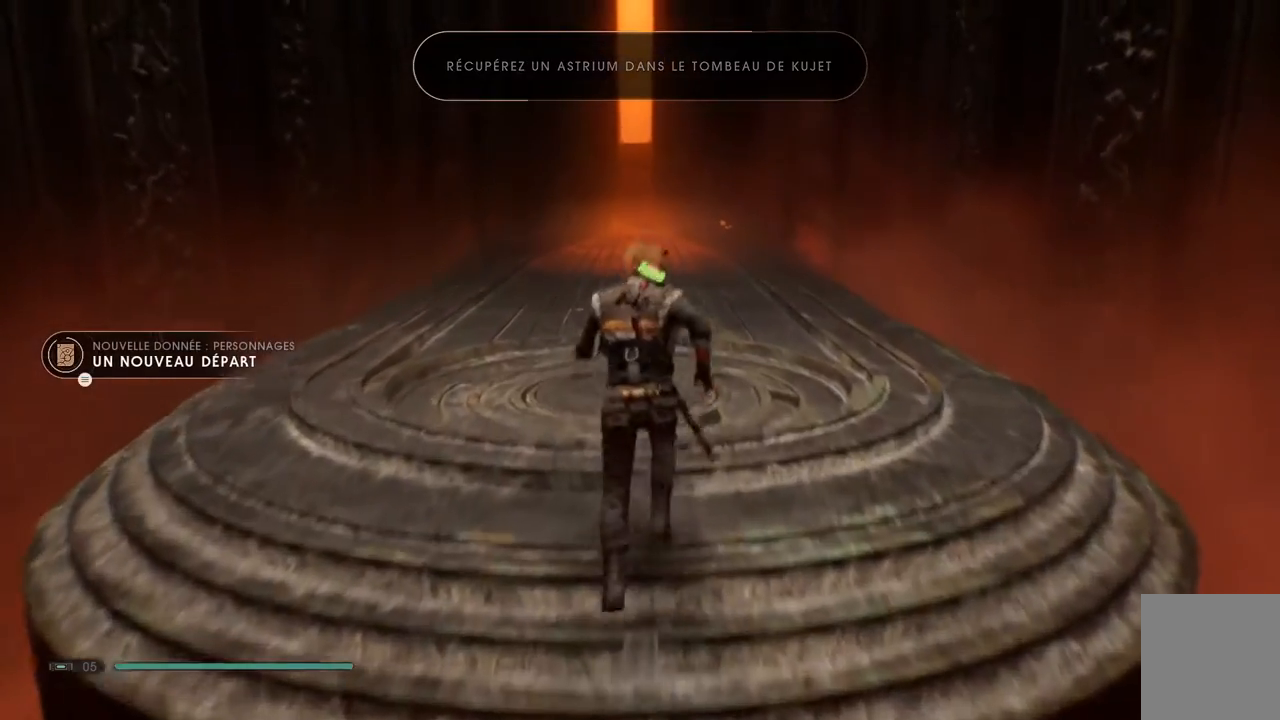
{"buttons": [], "left_stick": "up-left", "right_stick": "center", "events": []}
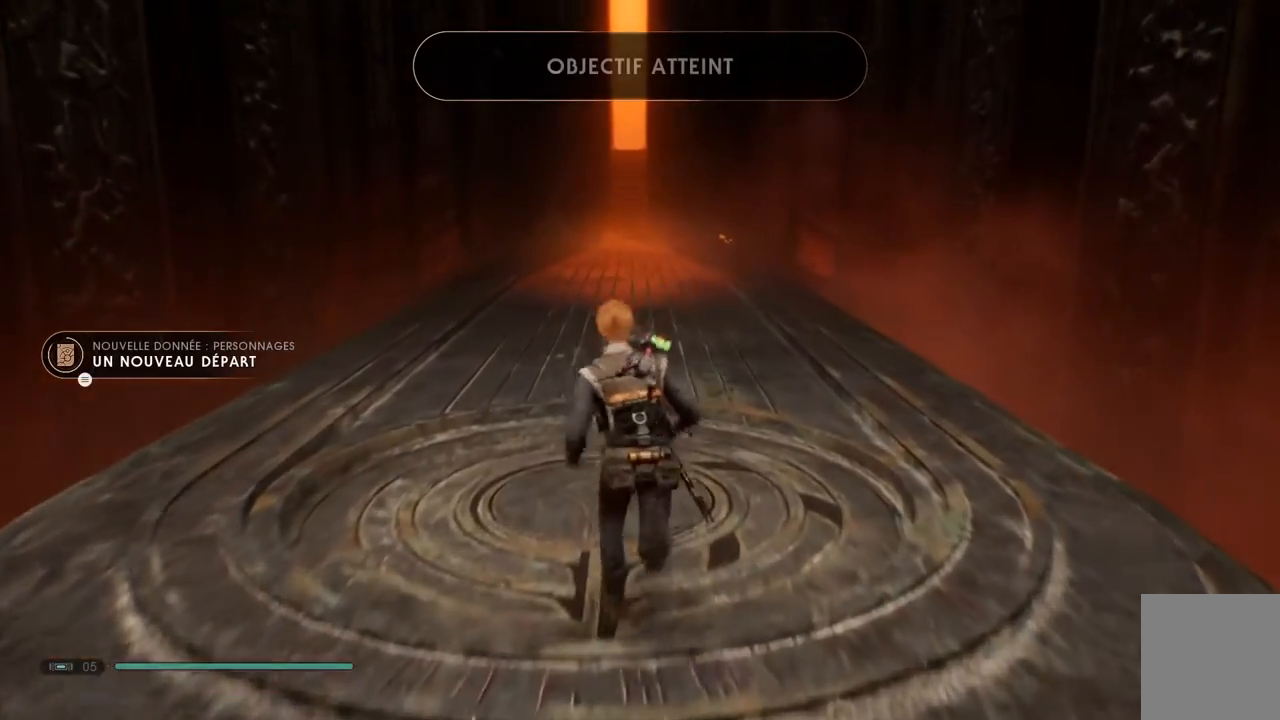
{"buttons": [], "left_stick": "up-left", "right_stick": "center", "events": []}
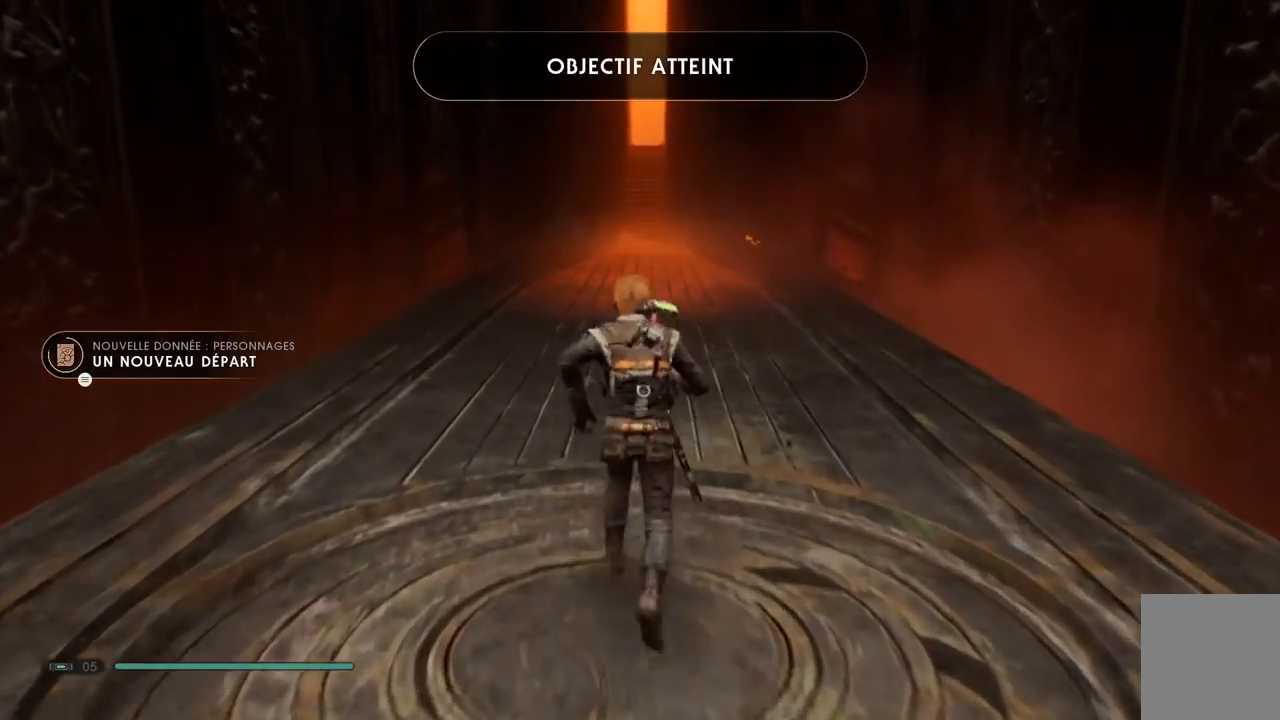
{"buttons": [], "left_stick": "up-left", "right_stick": "center", "events": []}
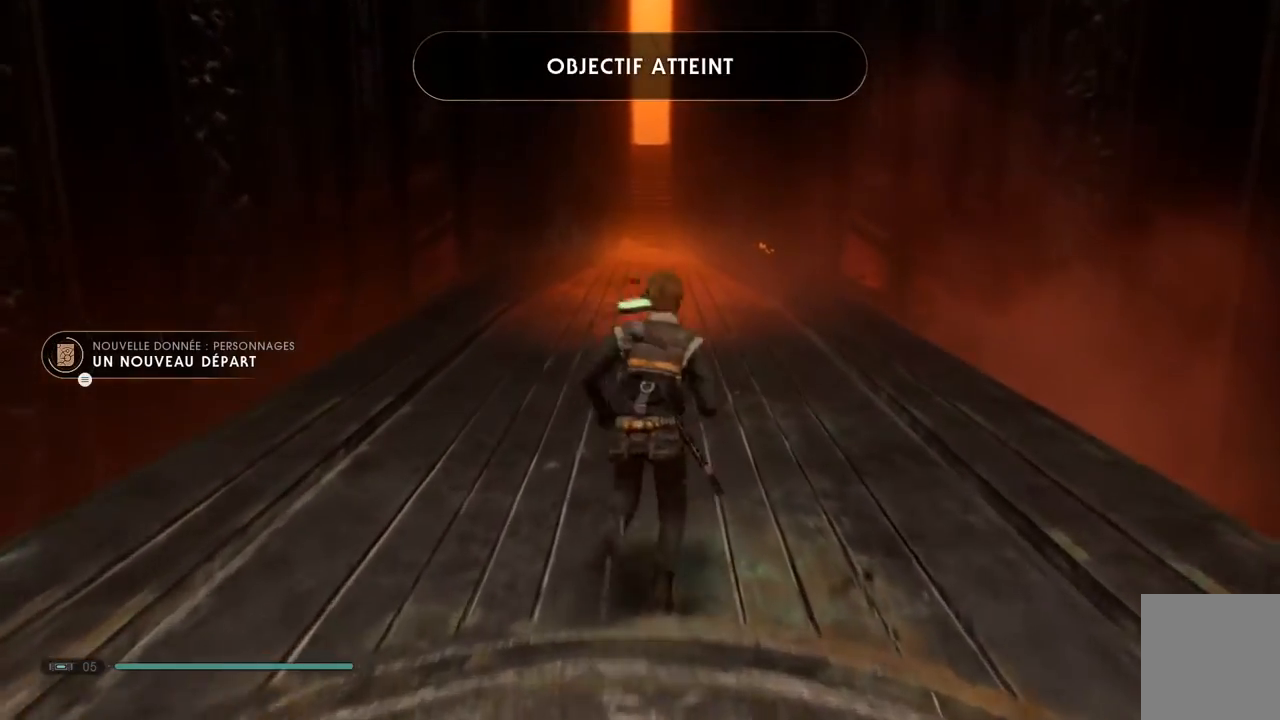
{"buttons": [], "left_stick": "up-left", "right_stick": "center", "events": []}
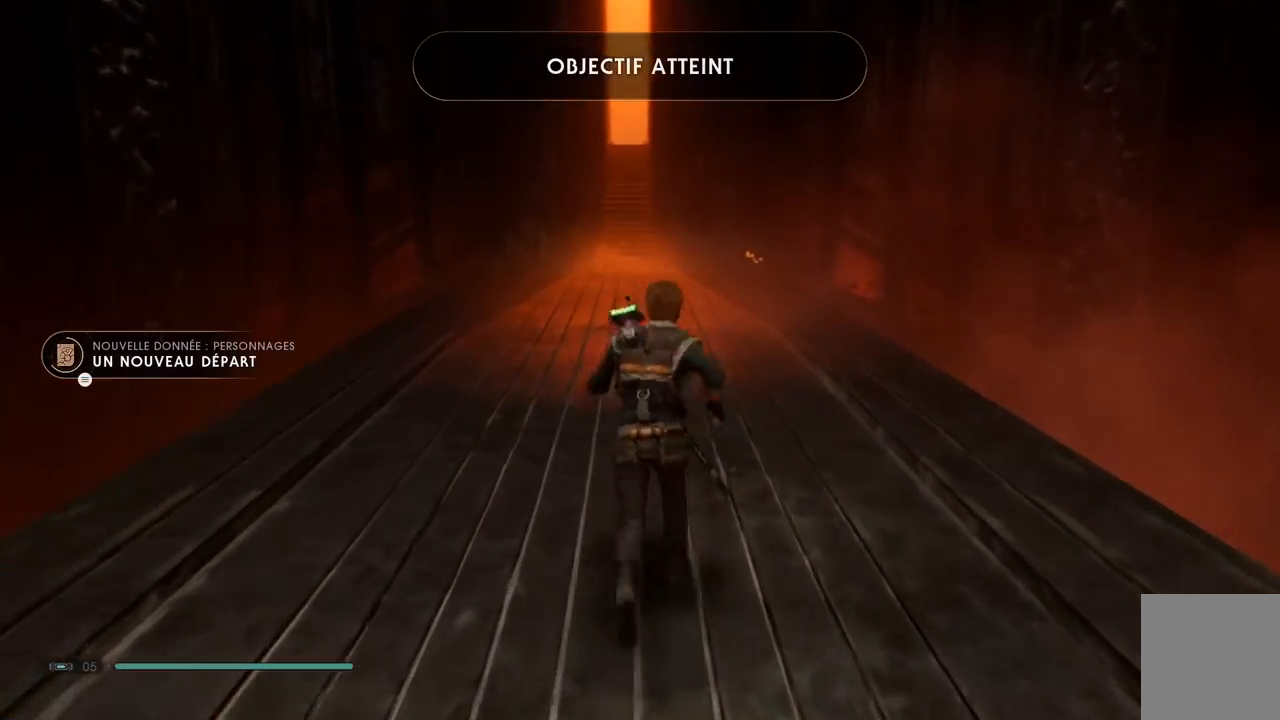
{"buttons": [], "left_stick": "center", "right_stick": "down-left", "events": [[317, "left_stick", "center"], [417, "right_stick", "down-left"]]}
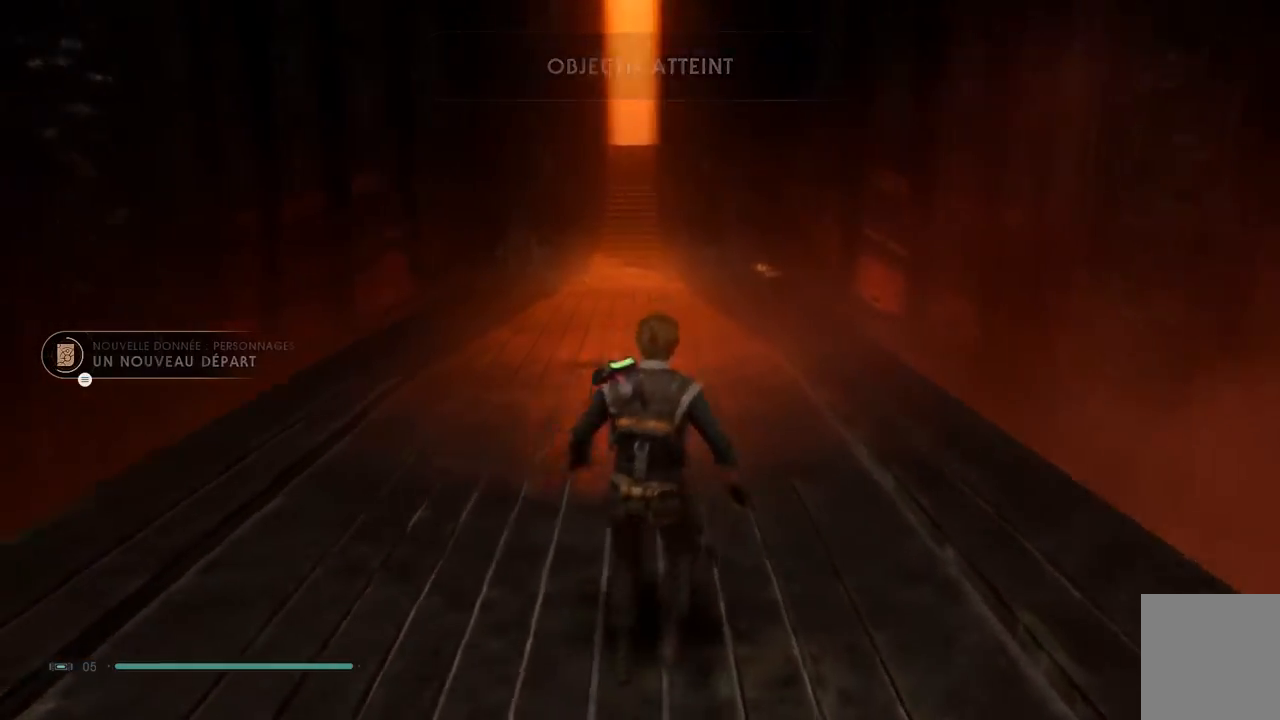
{"buttons": [], "left_stick": "center", "right_stick": "down-left", "events": []}
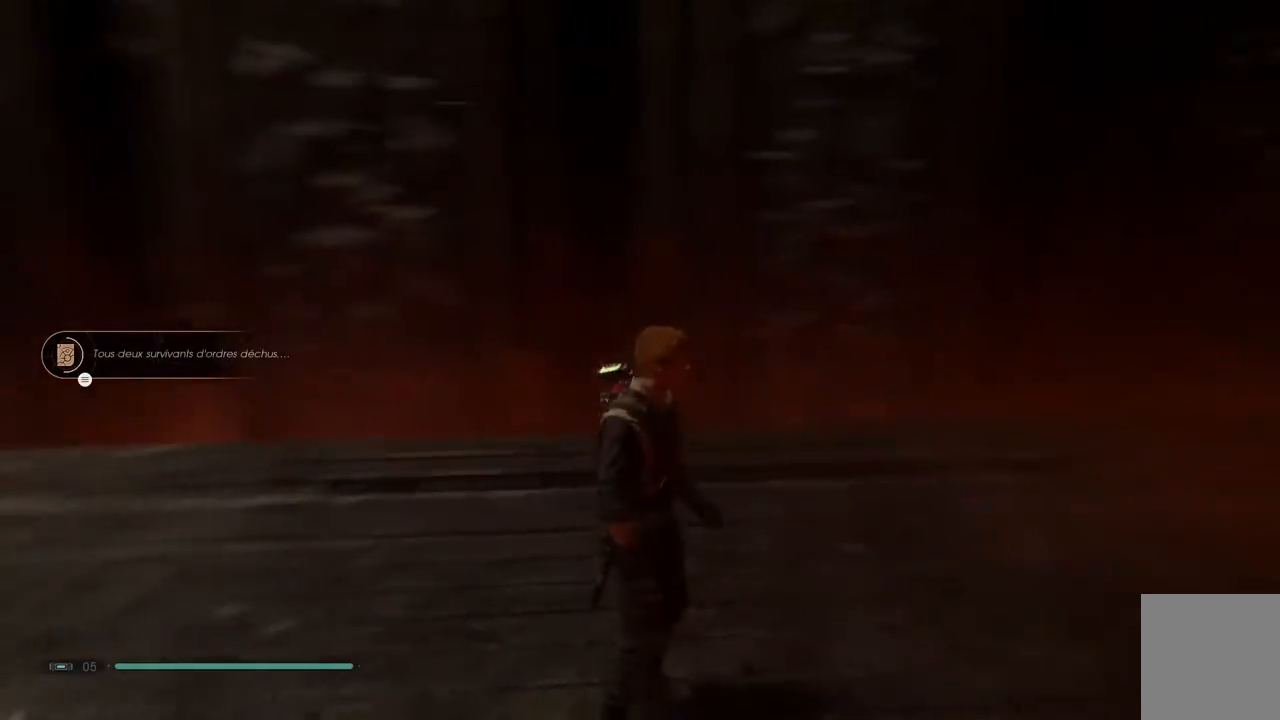
{"buttons": [], "left_stick": "center", "right_stick": "down-left", "events": []}
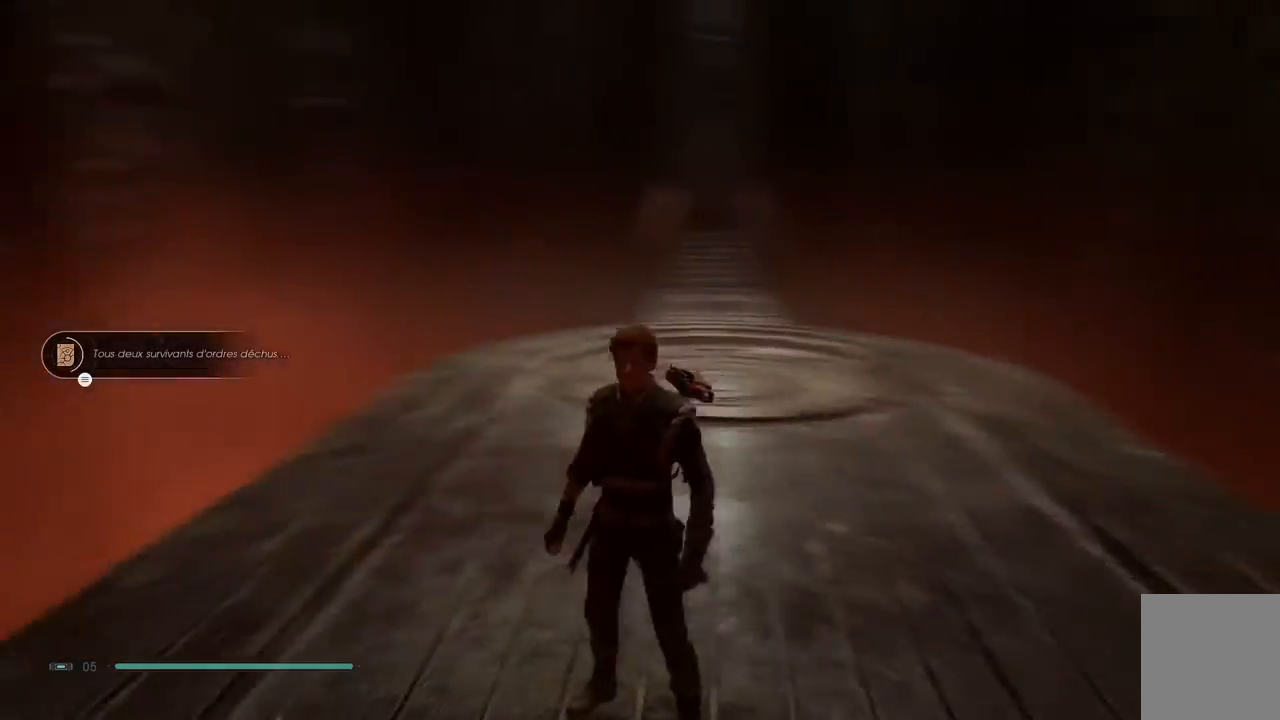
{"buttons": [], "left_stick": "center", "right_stick": "up-right", "events": [[117, "right_stick", "center"], [367, "right_stick", "up-right"]]}
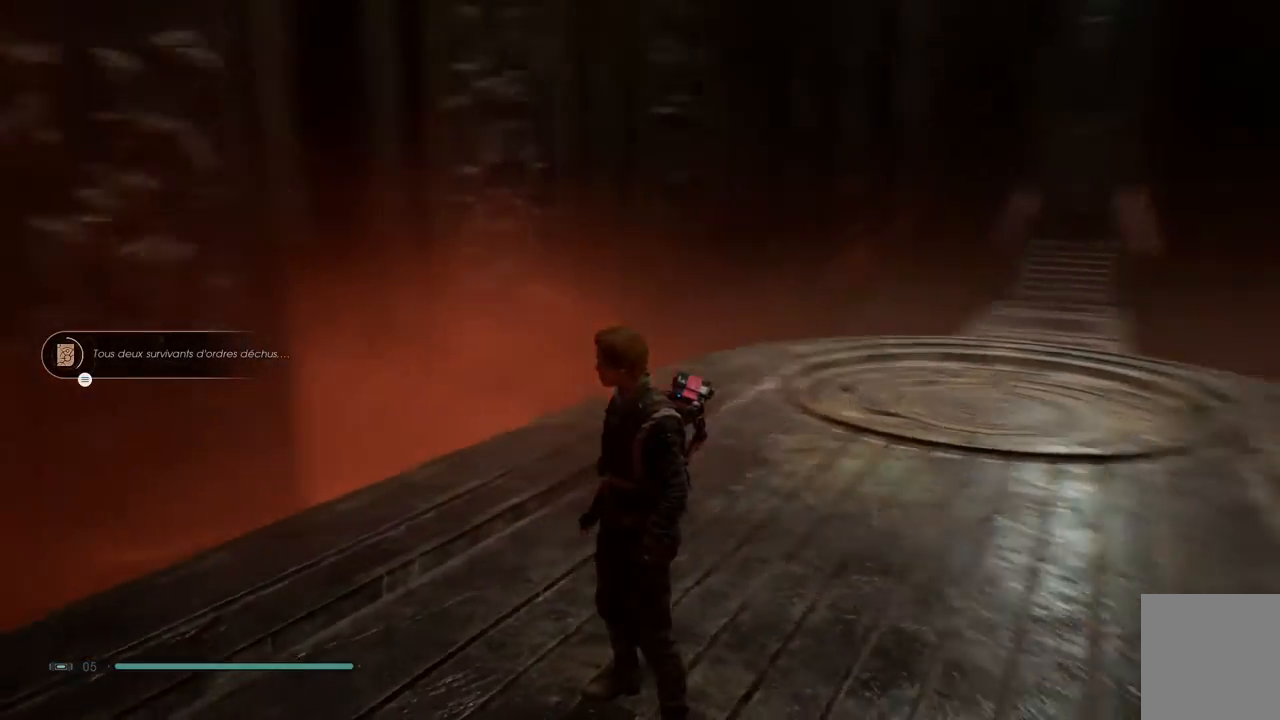
{"buttons": [], "left_stick": "center", "right_stick": "up-right", "events": []}
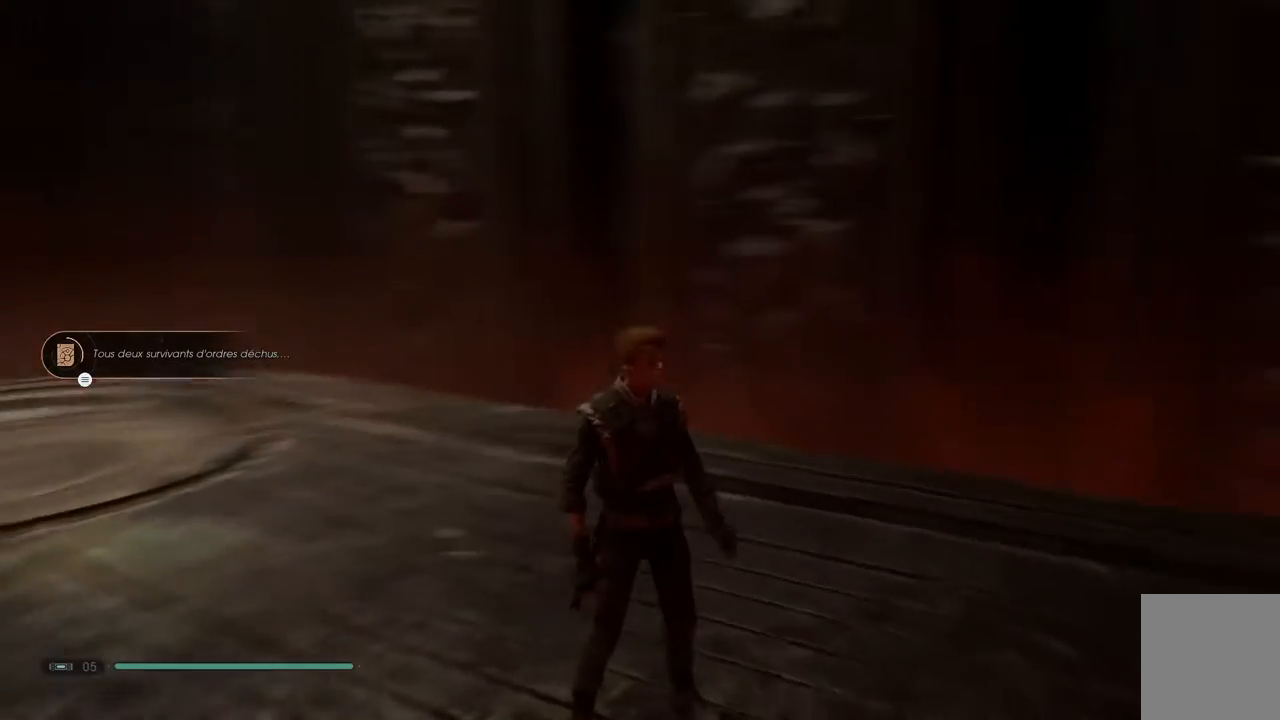
{"buttons": [], "left_stick": "center", "right_stick": "center", "events": [[350, "right_stick", "center"]]}
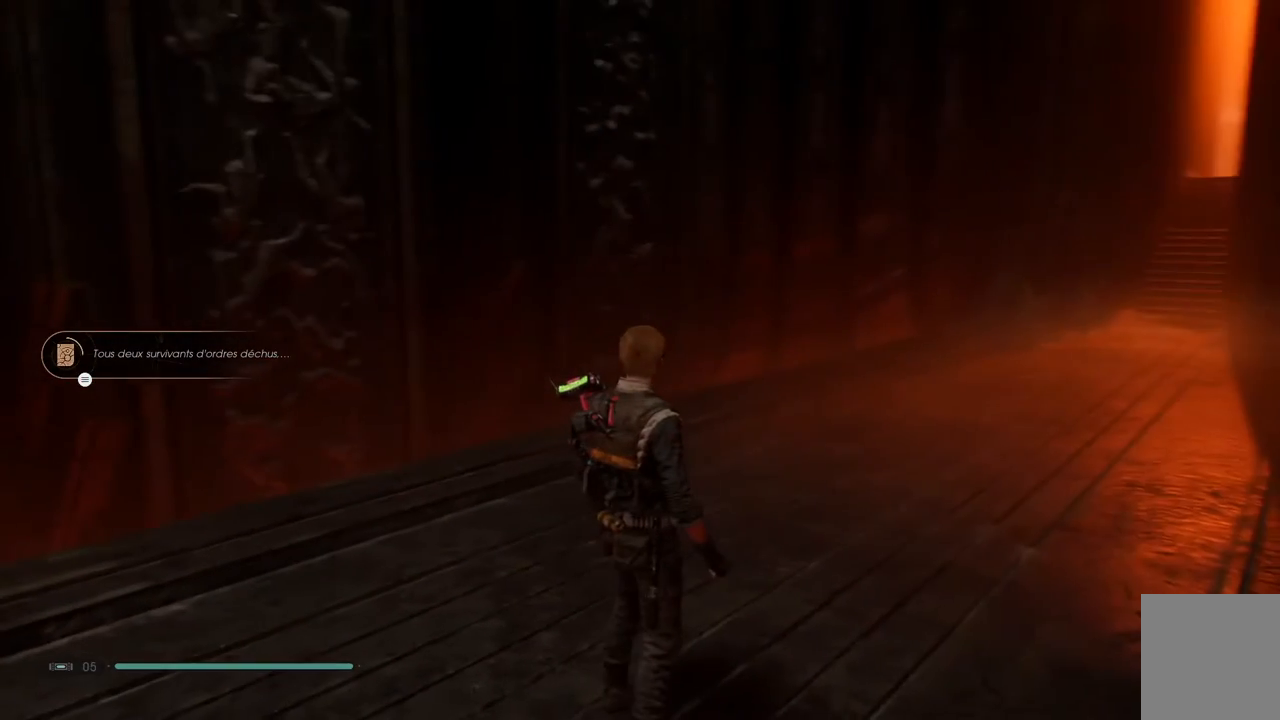
{"buttons": [], "left_stick": "center", "right_stick": "up-right", "events": [[483, "right_stick", "up-right"]]}
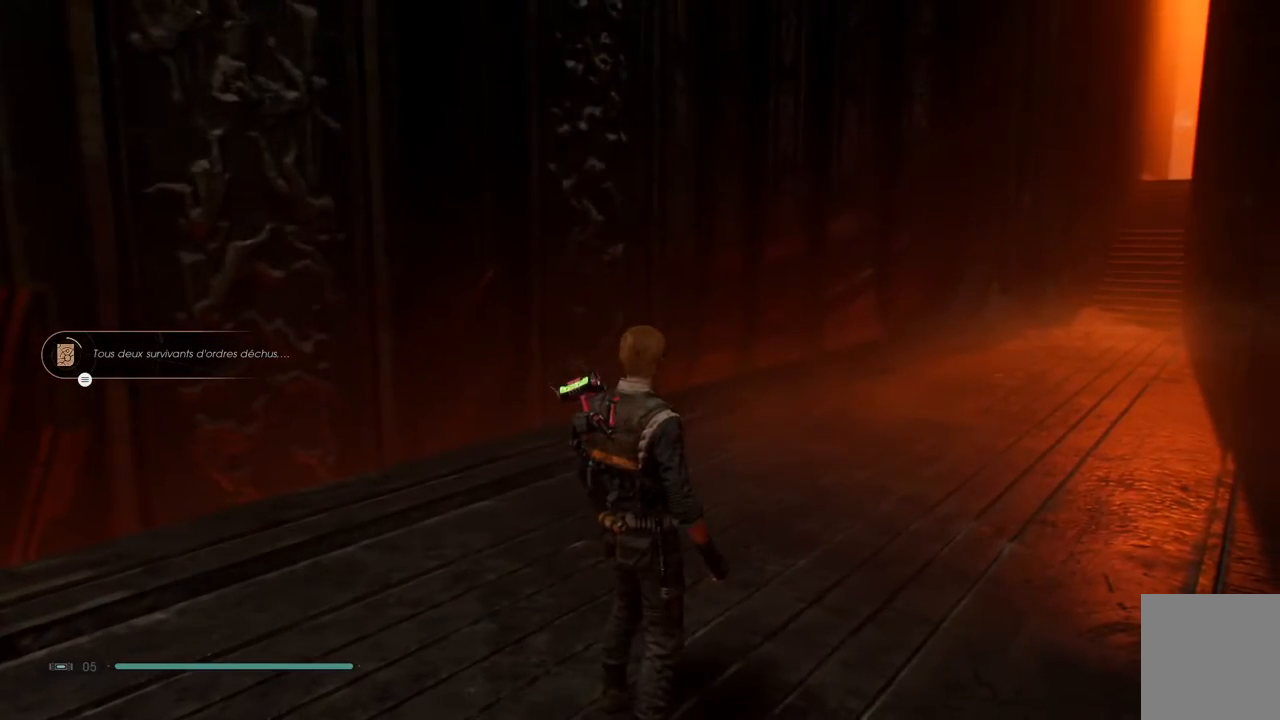
{"buttons": [], "left_stick": "center", "right_stick": "center", "events": [[167, "right_stick", "center"]]}
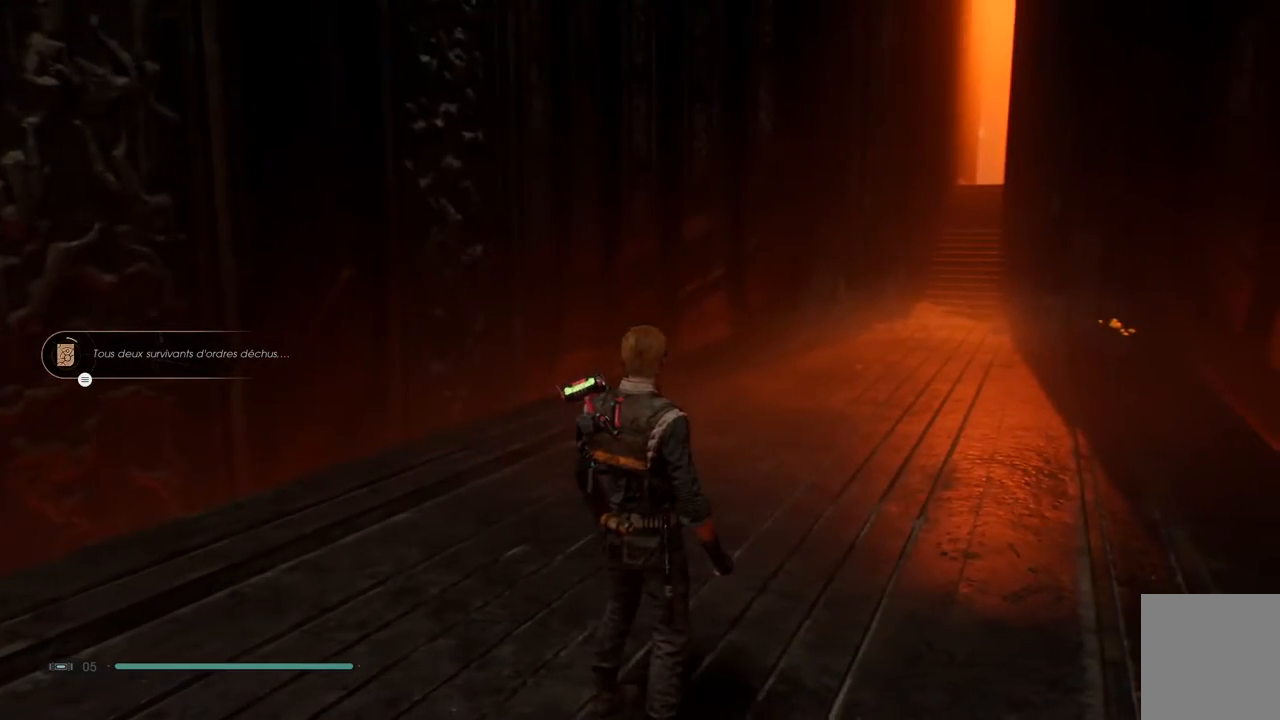
{"buttons": [], "left_stick": "up-left", "right_stick": "right", "events": [[217, "left_stick", "up-left"], [433, "right_stick", "right"]]}
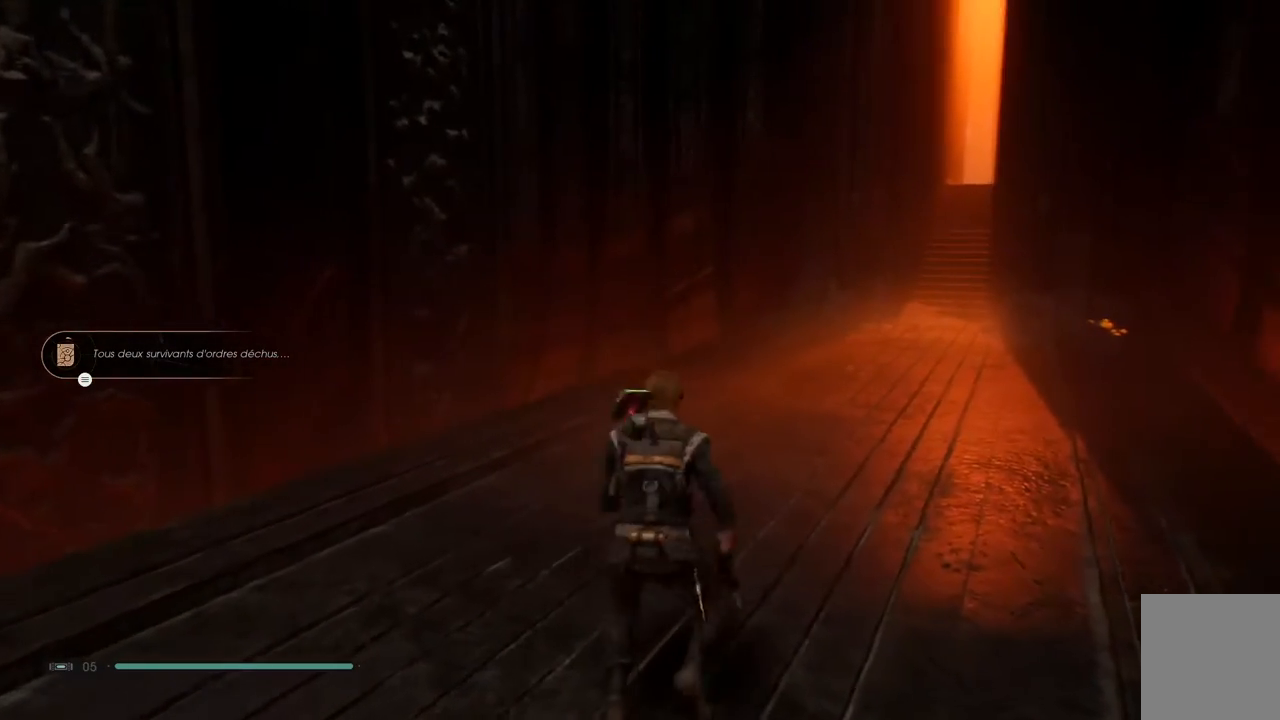
{"buttons": [], "left_stick": "up-left", "right_stick": "center", "events": [[100, "right_stick", "center"]]}
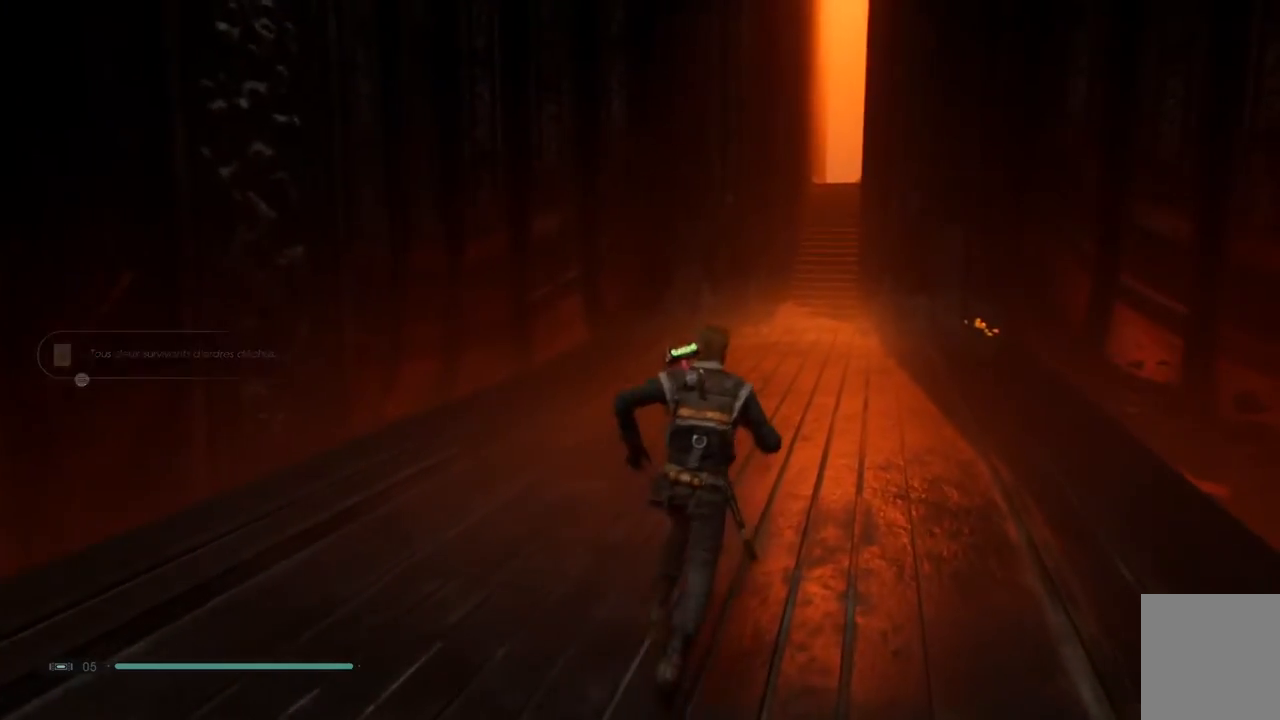
{"buttons": [], "left_stick": "up-left", "right_stick": "center", "events": [[133, "right_stick", "right"], [267, "right_stick", "center"]]}
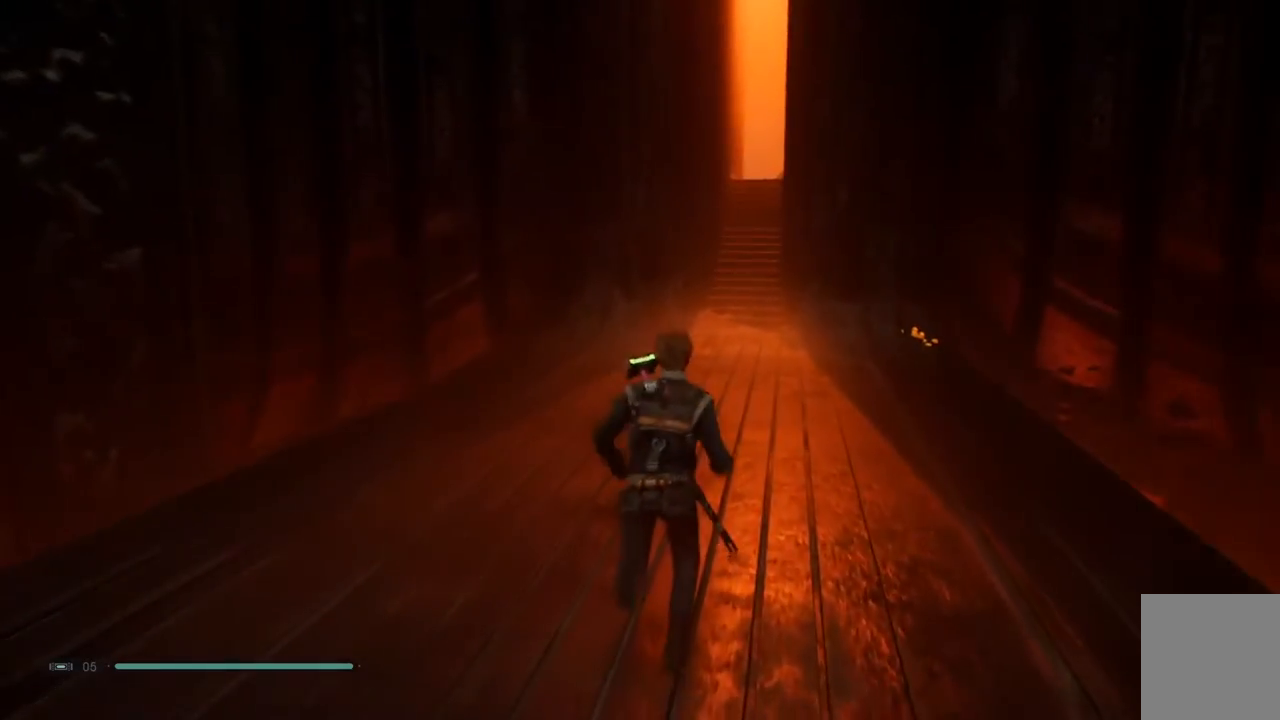
{"buttons": [], "left_stick": "up-left", "right_stick": "center", "events": [[250, "L3", "down"], [433, "L3", "up"]]}